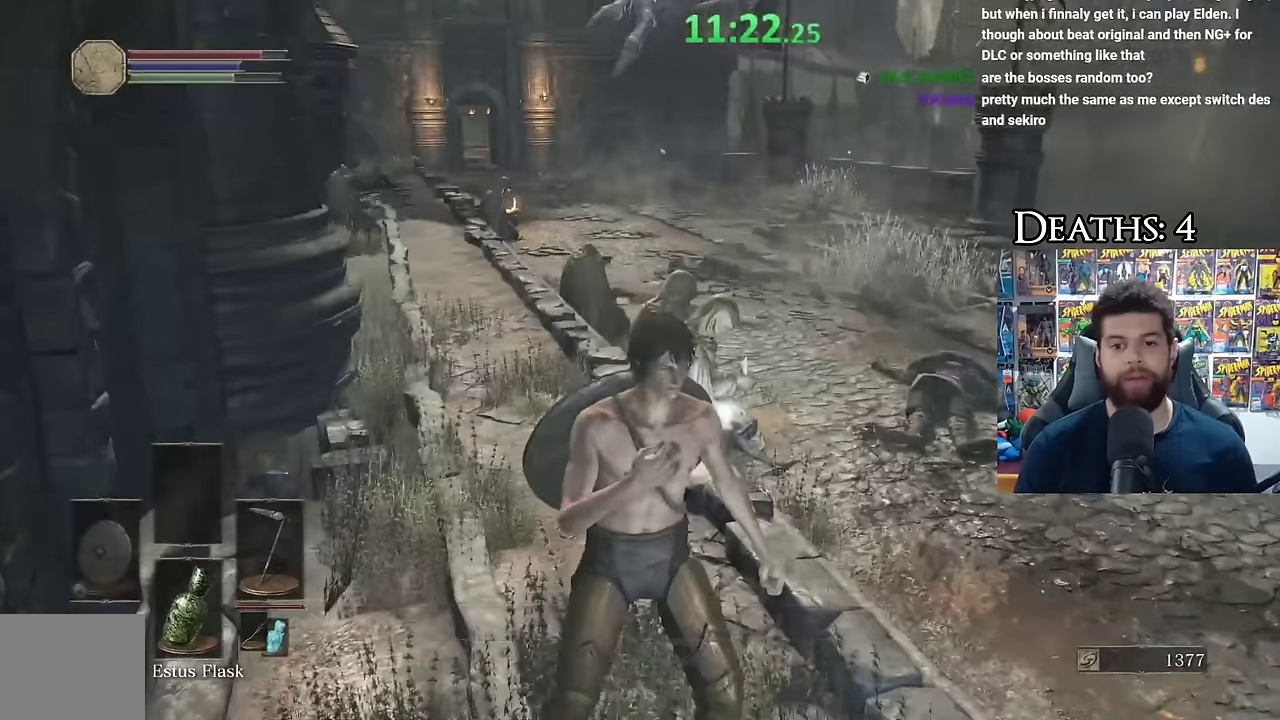
Gameplay with a controller (Xbox layout); each line is a JSON object with the inputs held at the frame after it. "events" lists button and stick changes between this image and that frame as [ms after this image, input, new state], when the widget could be followed in between. Not read: L2 R2.
{"buttons": ["B"], "left_stick": "up", "right_stick": "center", "events": []}
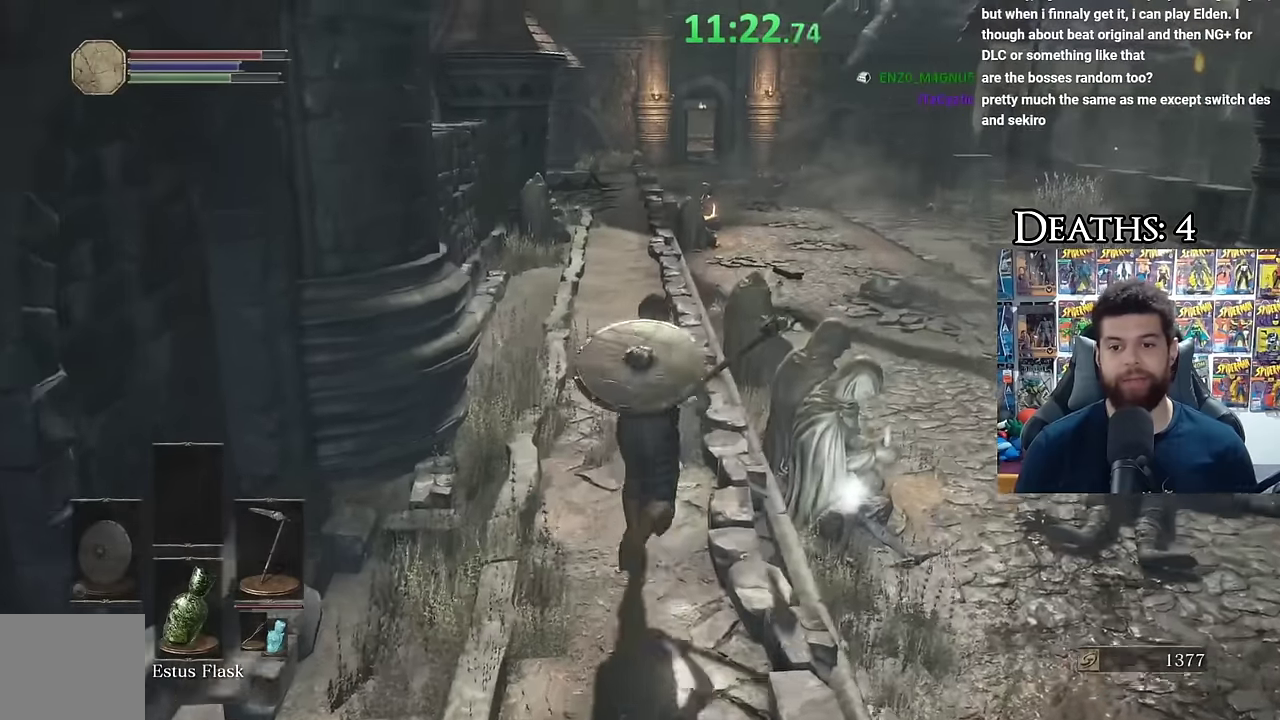
{"buttons": ["A", "B"], "left_stick": "left", "right_stick": "center", "events": [[66, "left_stick", "up-right"], [66, "right_stick", "down"], [150, "left_stick", "right"], [233, "right_stick", "center"], [366, "left_stick", "up-right"], [466, "A", "down"], [466, "left_stick", "left"]]}
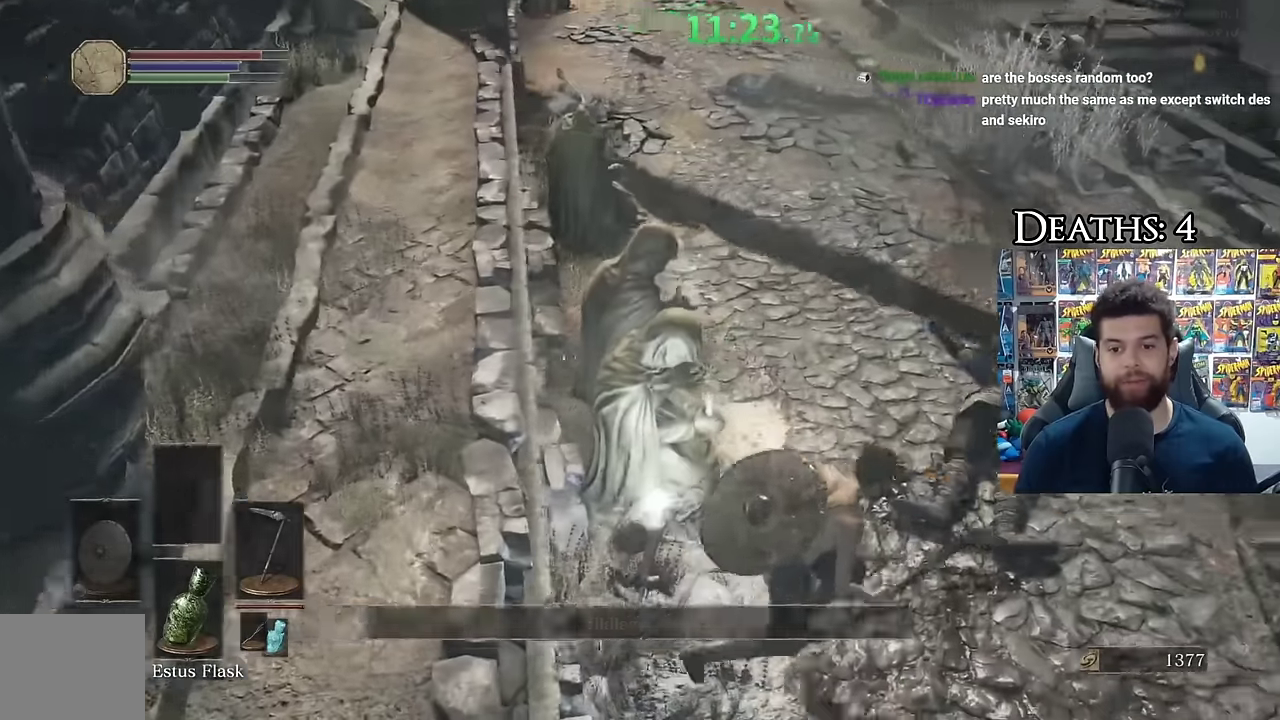
{"buttons": ["B"], "left_stick": "up-right", "right_stick": "center", "events": [[150, "left_stick", "down"], [250, "right_stick", "up"], [283, "A", "up"], [316, "left_stick", "down-right"], [366, "left_stick", "right"], [366, "right_stick", "center"], [450, "left_stick", "up-right"]]}
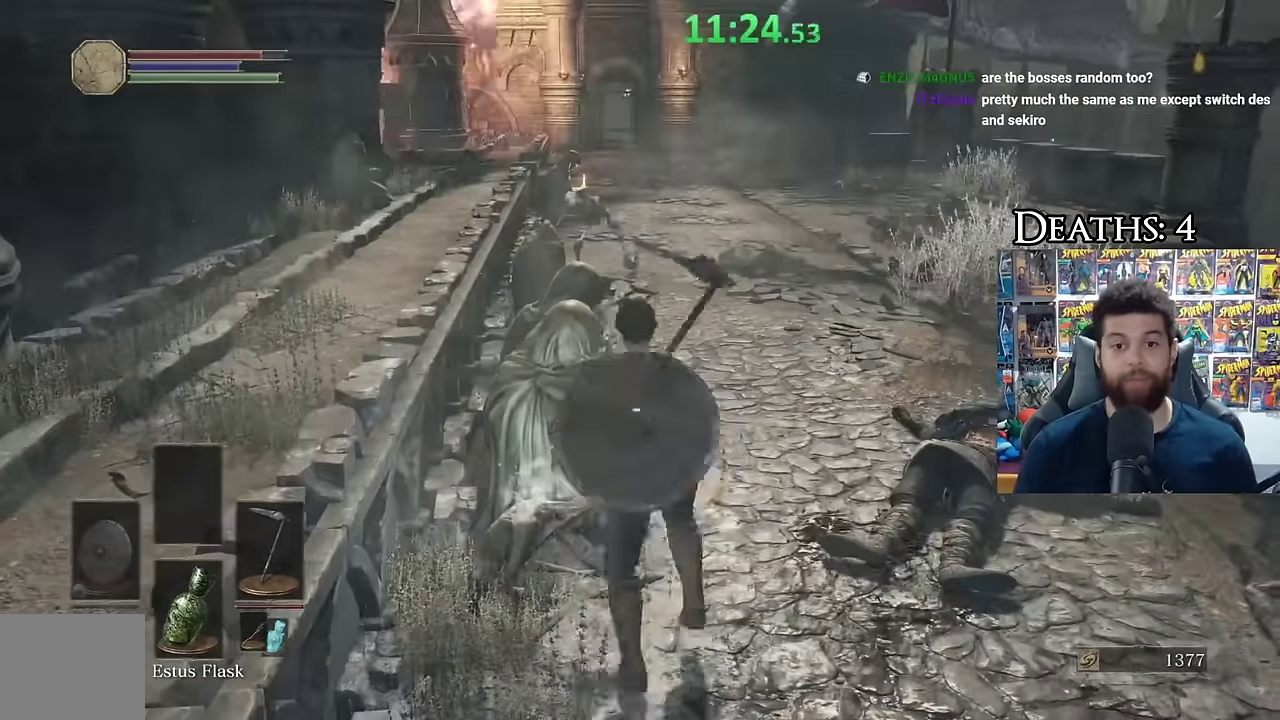
{"buttons": ["B"], "left_stick": "right", "right_stick": "center", "events": [[350, "left_stick", "up"], [466, "left_stick", "right"]]}
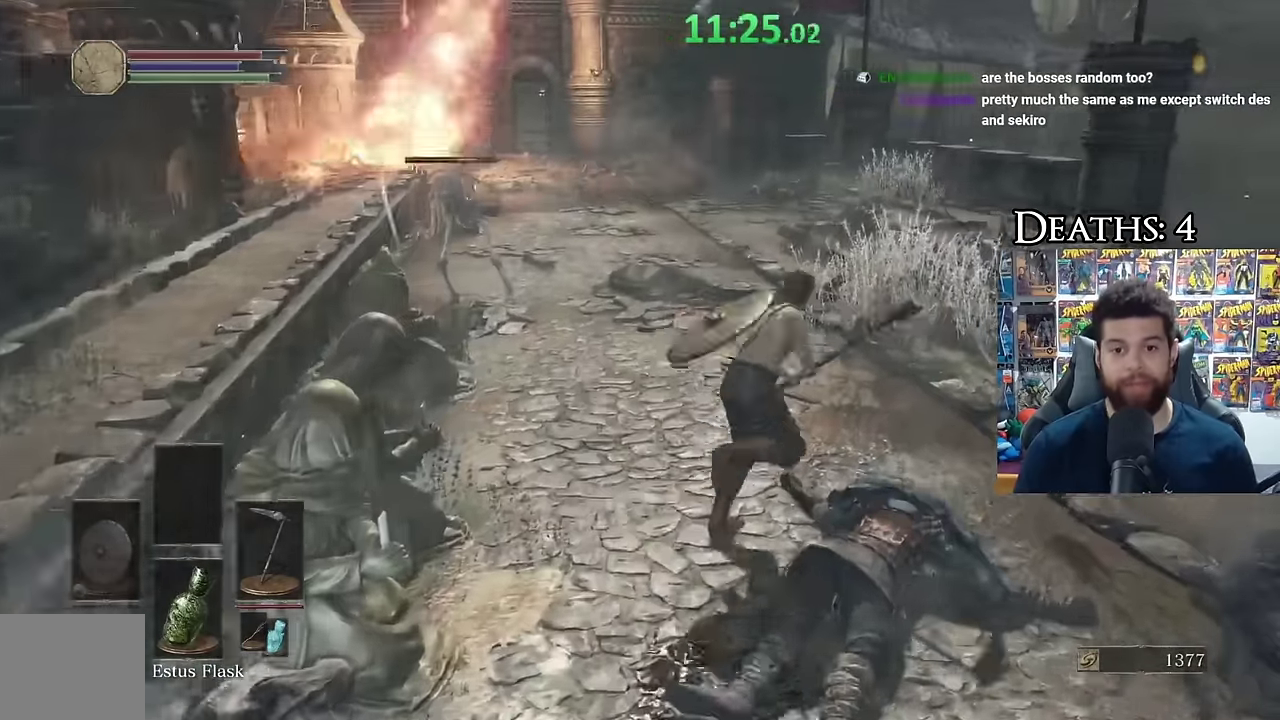
{"buttons": ["B"], "left_stick": "down", "right_stick": "center", "events": [[33, "left_stick", "down-right"], [116, "left_stick", "down"], [366, "right_stick", "left"], [416, "right_stick", "center"]]}
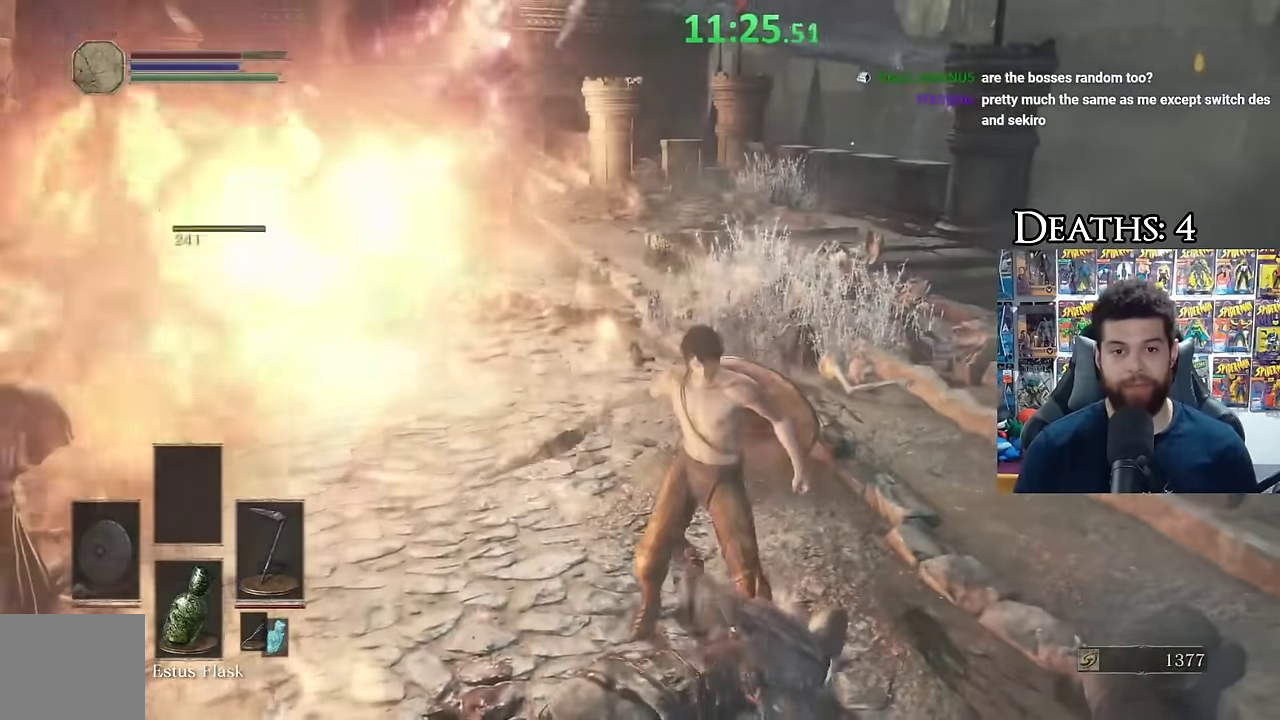
{"buttons": [], "left_stick": "up", "right_stick": "center", "events": [[83, "B", "up"], [150, "B", "down"], [150, "left_stick", "down-right"], [250, "B", "up"], [316, "left_stick", "right"], [333, "B", "down"], [433, "B", "up"], [433, "left_stick", "up"]]}
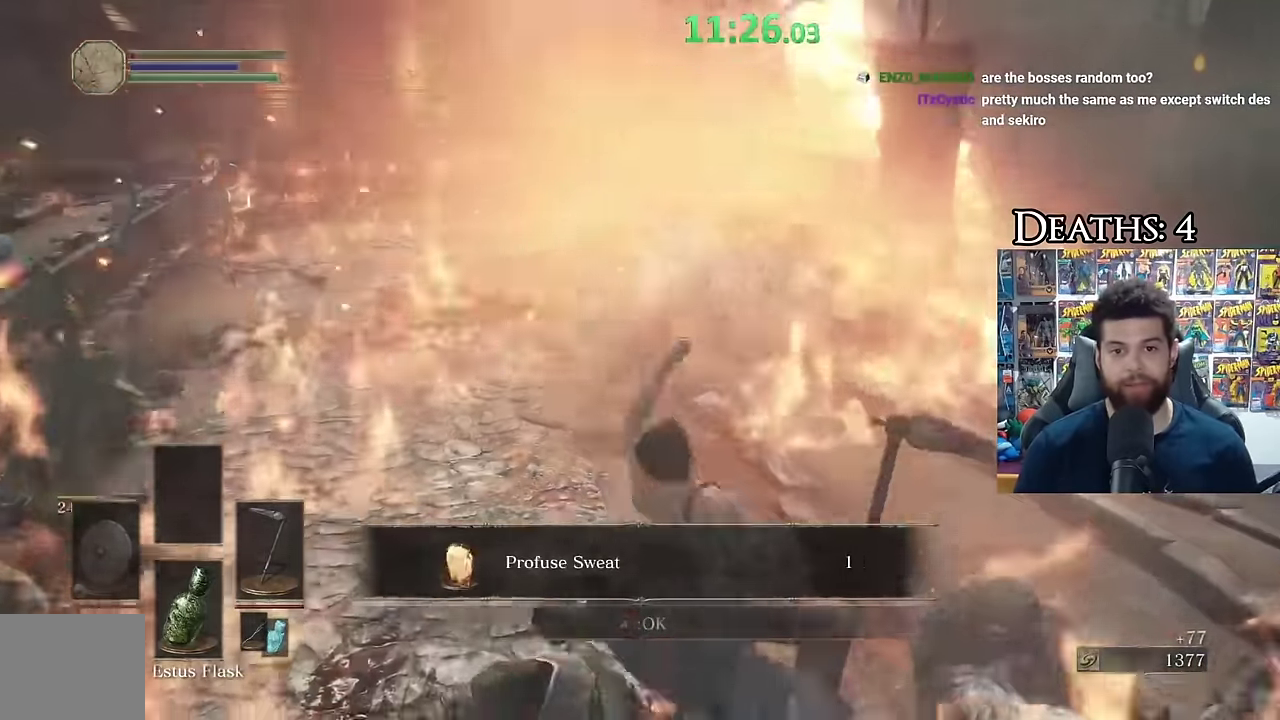
{"buttons": [], "left_stick": "down", "right_stick": "center", "events": [[116, "left_stick", "up-right"], [233, "left_stick", "down-left"], [250, "right_stick", "right"], [333, "right_stick", "center"], [433, "left_stick", "down"]]}
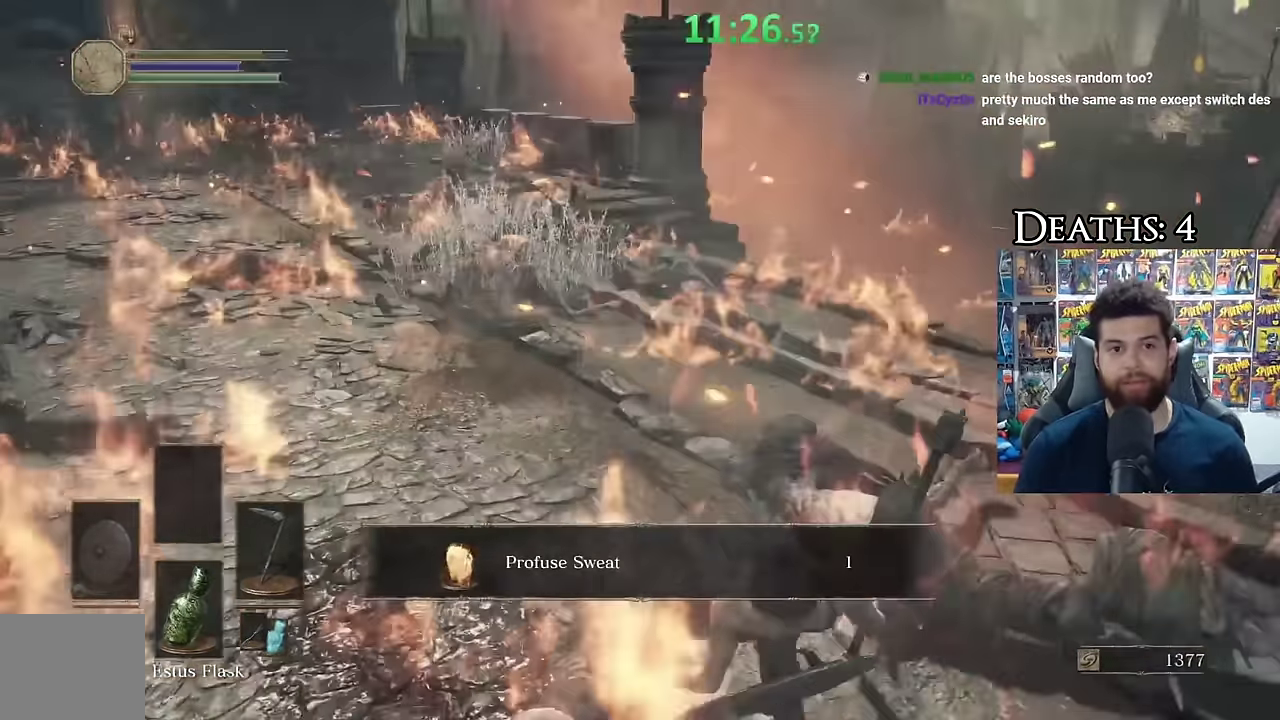
{"buttons": [], "left_stick": "down", "right_stick": "center", "events": [[183, "left_stick", "down-left"], [283, "right_stick", "left"], [383, "right_stick", "center"], [433, "left_stick", "down"]]}
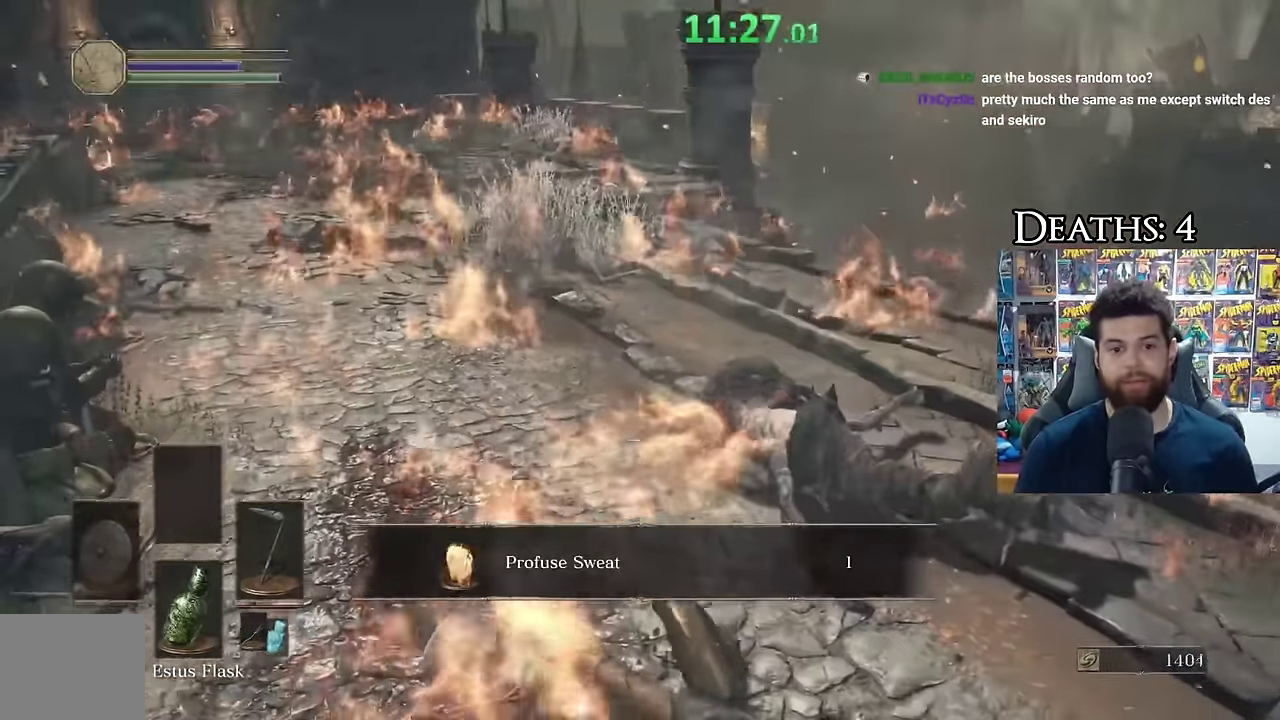
{"buttons": ["B"], "left_stick": "down", "right_stick": "center", "events": [[100, "B", "down"], [200, "B", "up"], [266, "B", "down"], [350, "B", "up"], [416, "B", "down"]]}
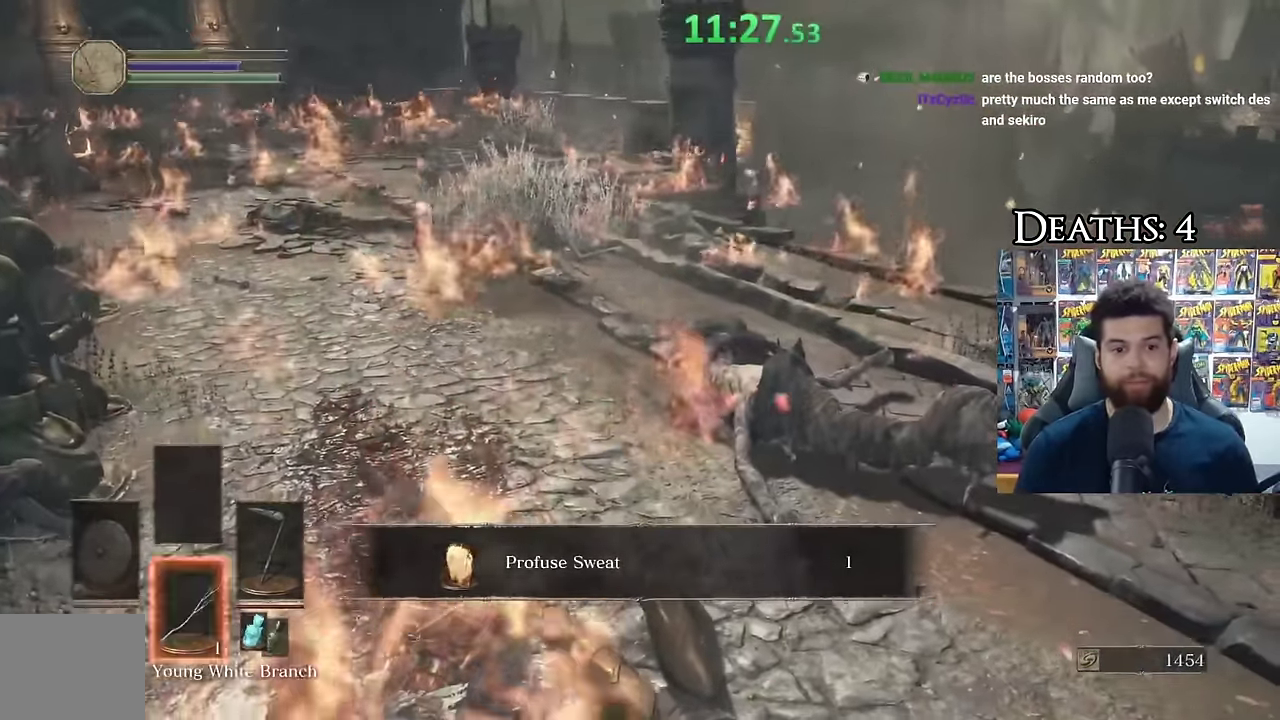
{"buttons": ["B"], "left_stick": "down", "right_stick": "center", "events": [[16, "B", "up"], [233, "B", "down"], [333, "B", "up"], [400, "B", "down"]]}
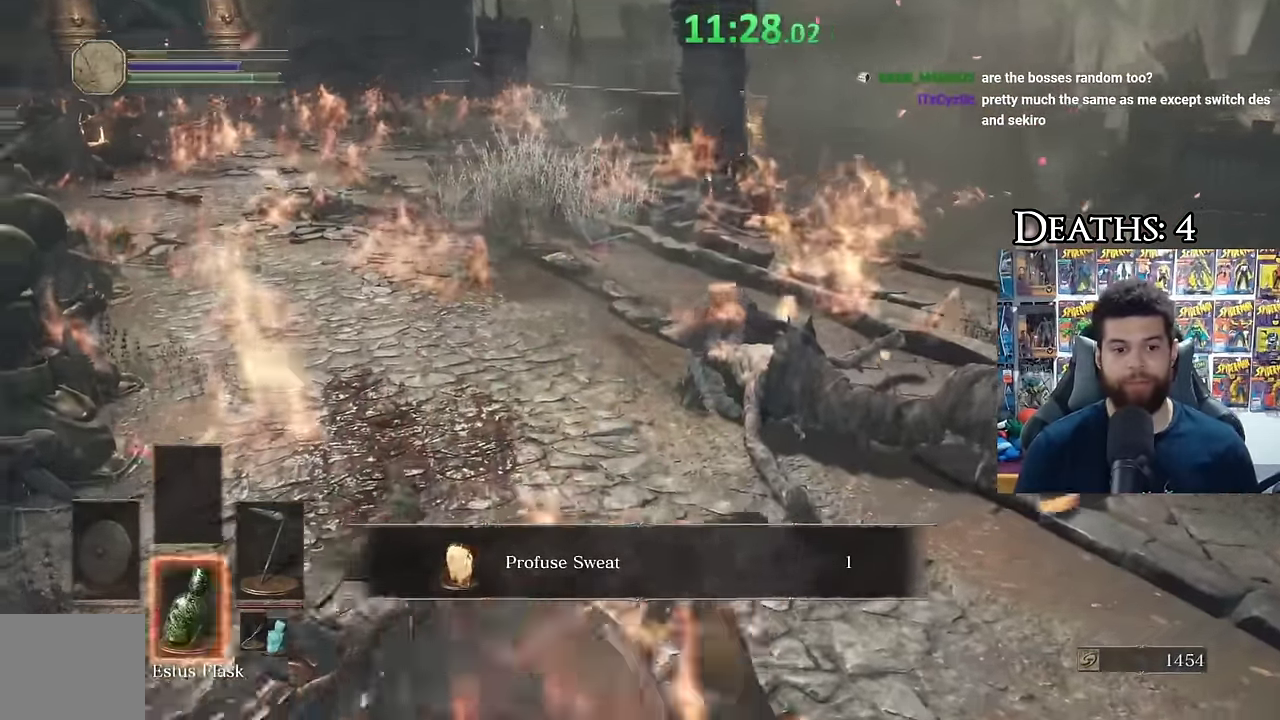
{"buttons": [], "left_stick": "down-right", "right_stick": "center", "events": [[166, "B", "up"], [300, "right_stick", "right"], [433, "left_stick", "down-right"], [450, "right_stick", "center"]]}
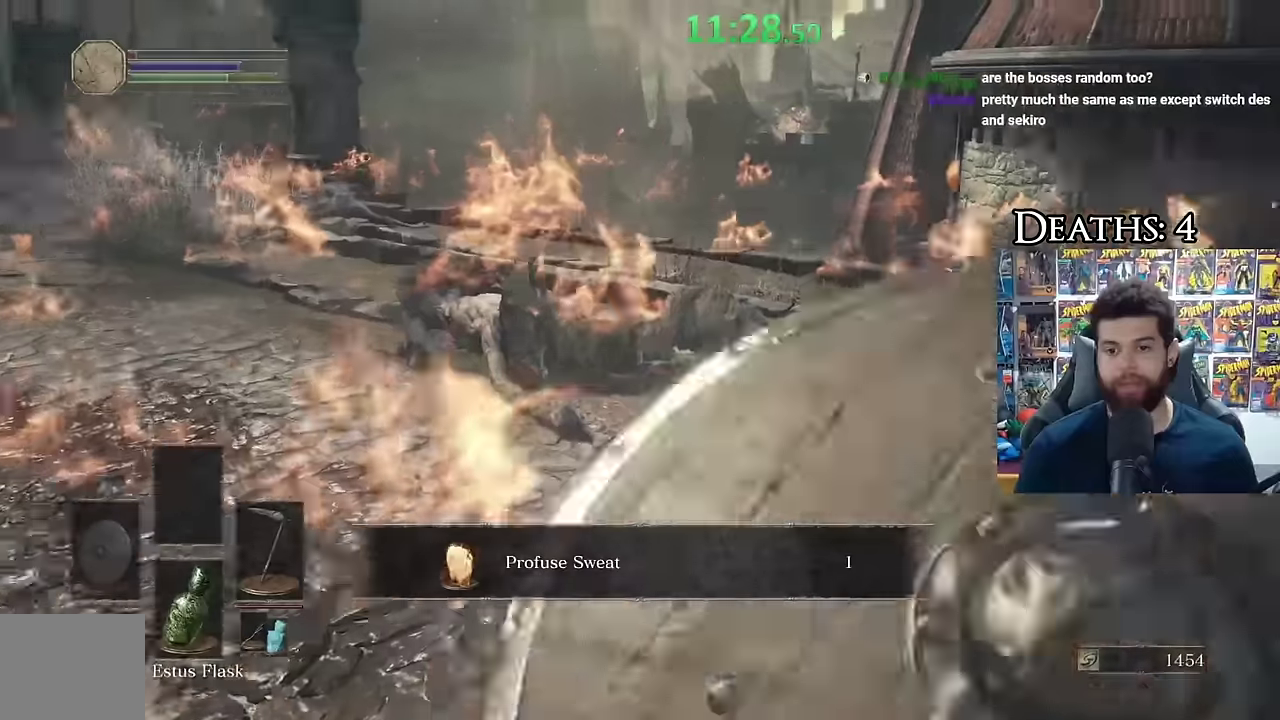
{"buttons": ["B"], "left_stick": "up", "right_stick": "center", "events": [[17, "B", "down"], [84, "B", "up"], [184, "left_stick", "right"], [234, "right_stick", "right"], [334, "left_stick", "up-right"], [400, "right_stick", "center"], [467, "B", "down"], [484, "left_stick", "up"]]}
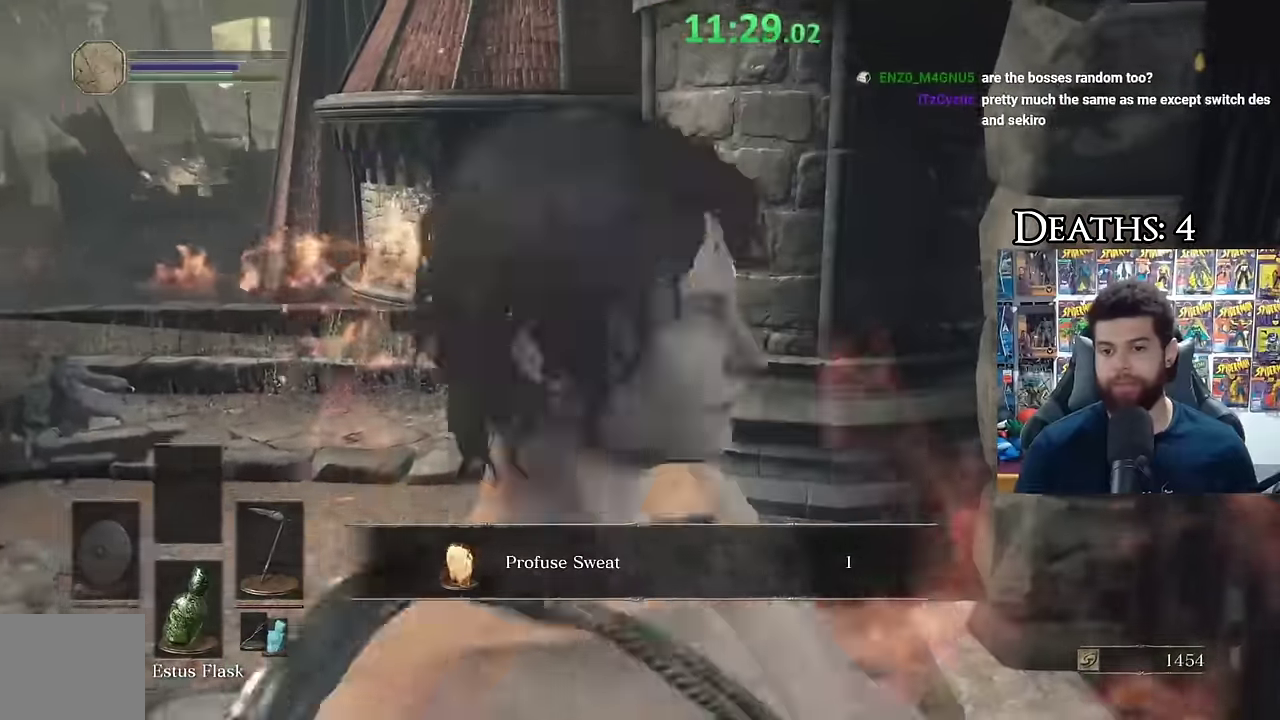
{"buttons": [], "left_stick": "left", "right_stick": "down-left", "events": [[84, "B", "up"], [134, "B", "down"], [184, "left_stick", "up-right"], [250, "B", "up"], [400, "left_stick", "left"], [434, "right_stick", "down-left"]]}
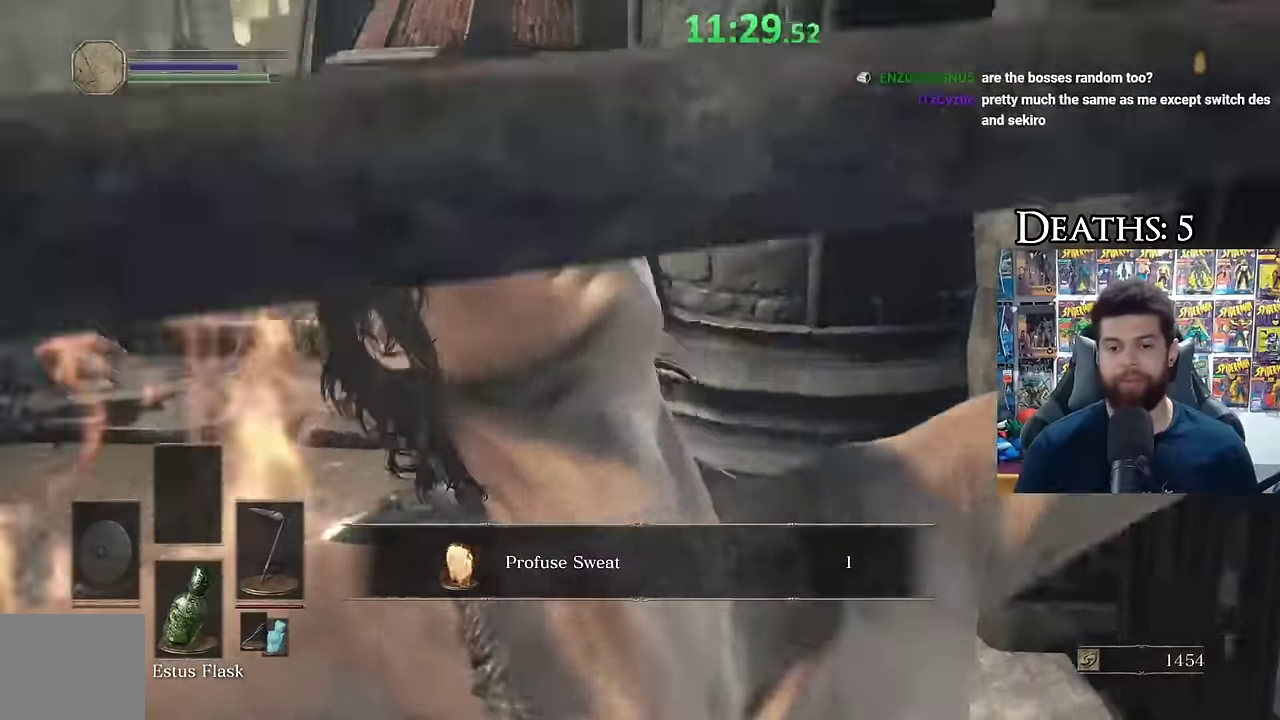
{"buttons": [], "left_stick": "center", "right_stick": "center"}
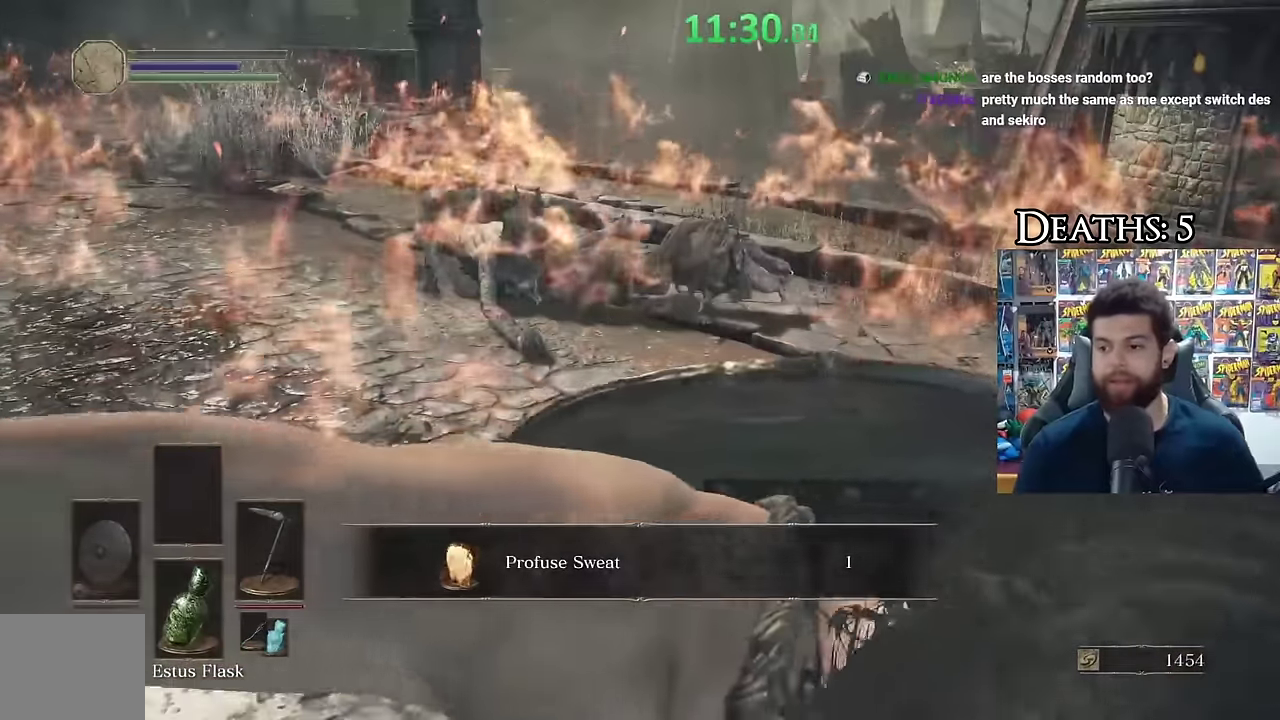
{"buttons": [], "left_stick": "center", "right_stick": "center", "events": [[17, "left_stick", "up-right"], [100, "left_stick", "center"]]}
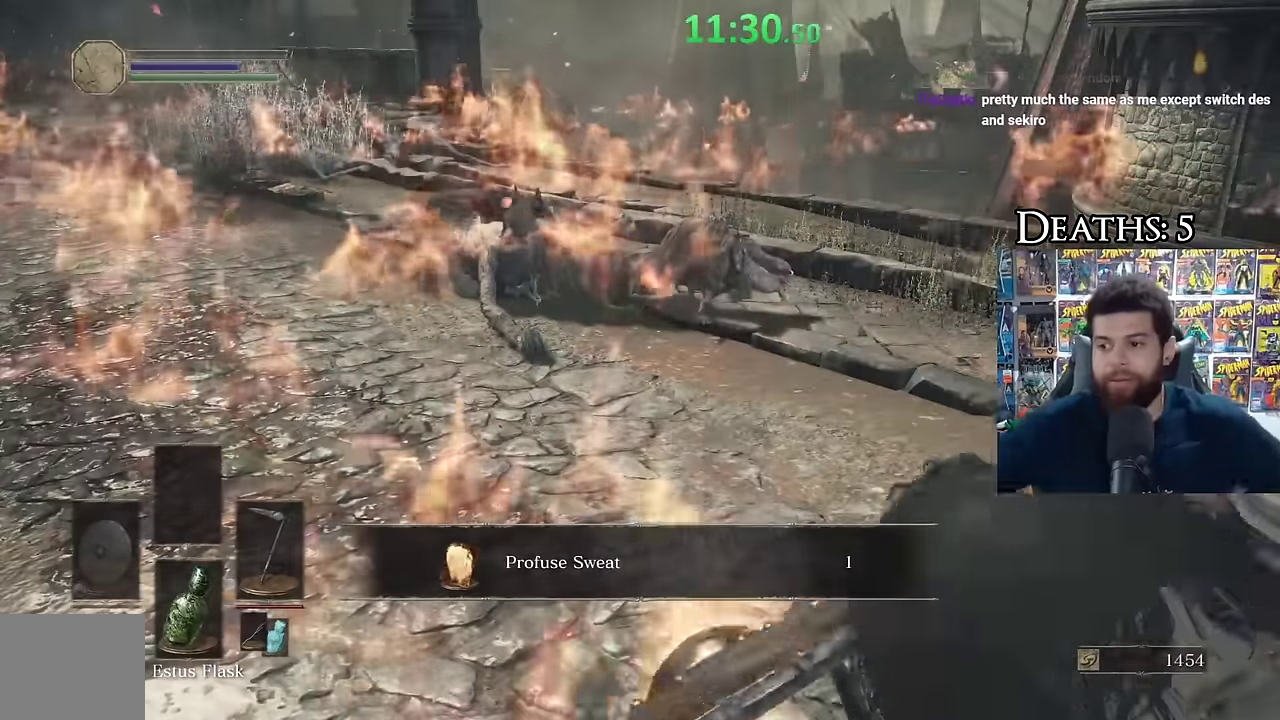
{"buttons": [], "left_stick": "center", "right_stick": "center"}
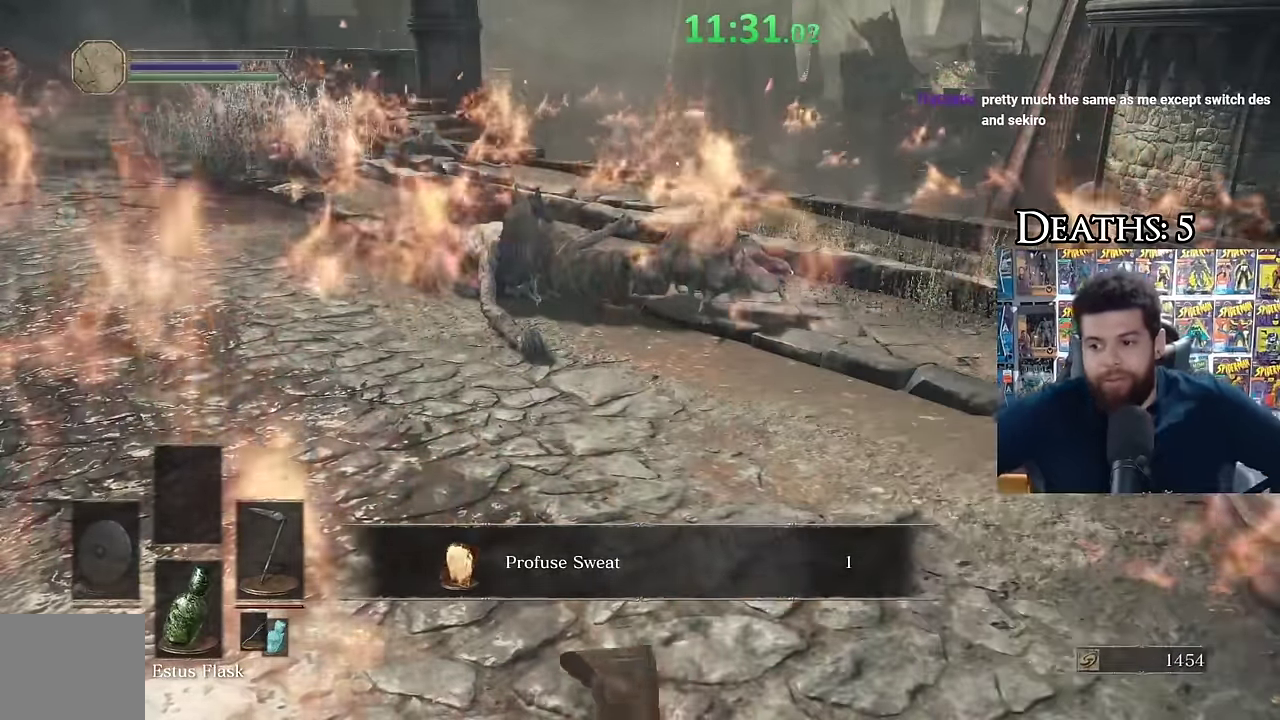
{"buttons": ["B"], "left_stick": "up", "right_stick": "center", "events": [[134, "B", "down"], [167, "left_stick", "up-right"], [350, "left_stick", "up"]]}
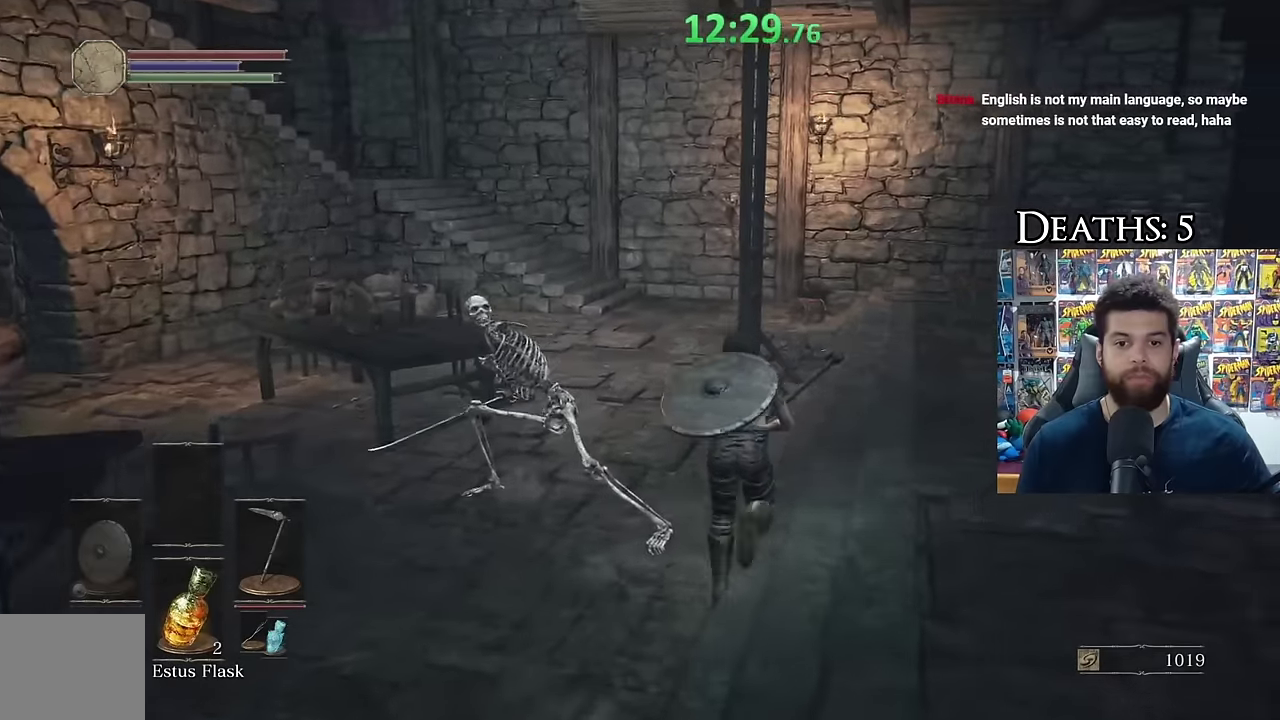
{"buttons": [], "left_stick": "up-left", "right_stick": "left", "events": [[134, "left_stick", "up-left"], [184, "B", "up"], [250, "B", "down"], [350, "B", "up"], [450, "right_stick", "left"]]}
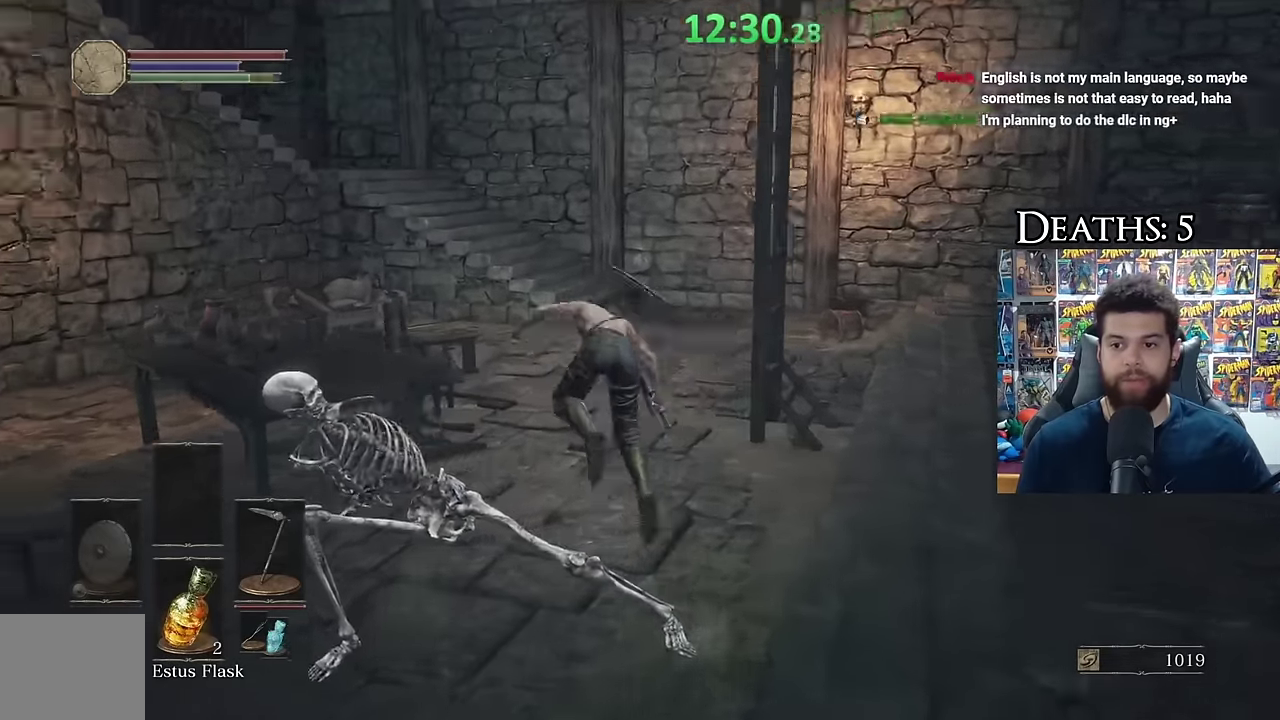
{"buttons": [], "left_stick": "up", "right_stick": "left", "events": [[34, "right_stick", "center"], [134, "left_stick", "down-left"], [267, "left_stick", "left"], [317, "left_stick", "up-left"], [350, "right_stick", "left"], [484, "left_stick", "up"]]}
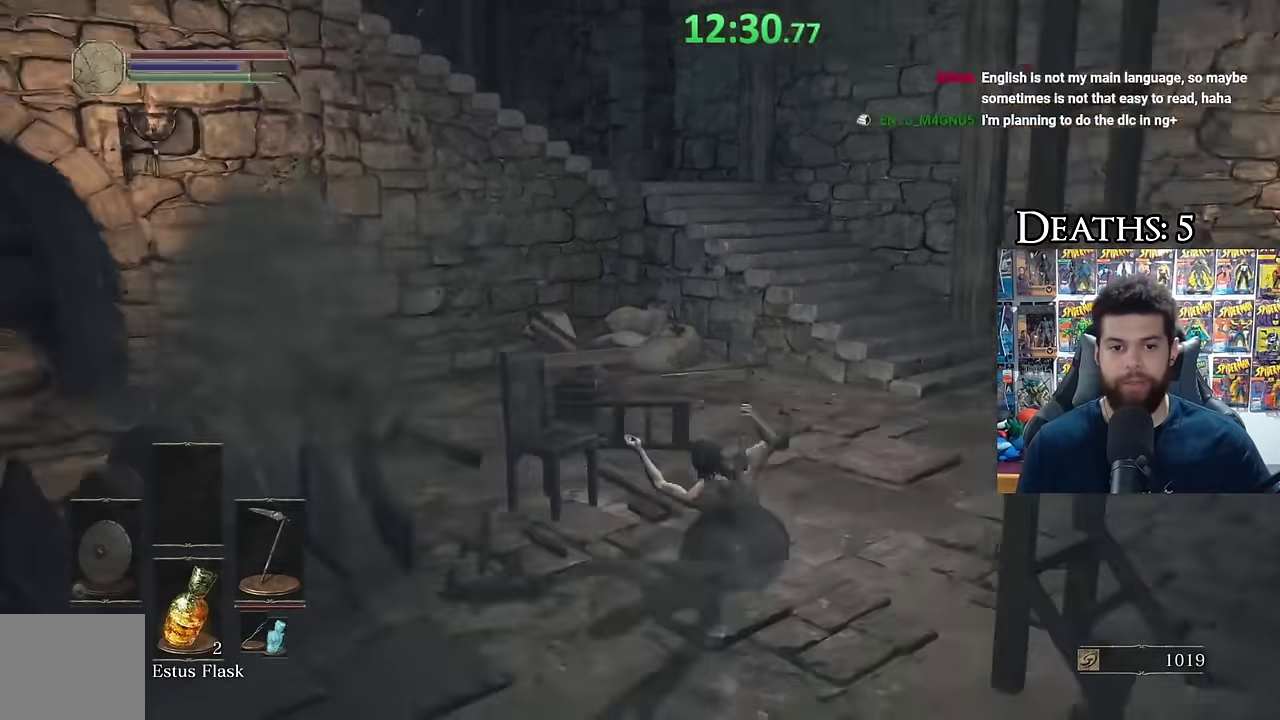
{"buttons": ["B"], "left_stick": "up-left", "right_stick": "center", "events": [[117, "left_stick", "up-right"], [266, "left_stick", "up"], [350, "right_stick", "center"], [400, "left_stick", "up-left"], [450, "B", "down"]]}
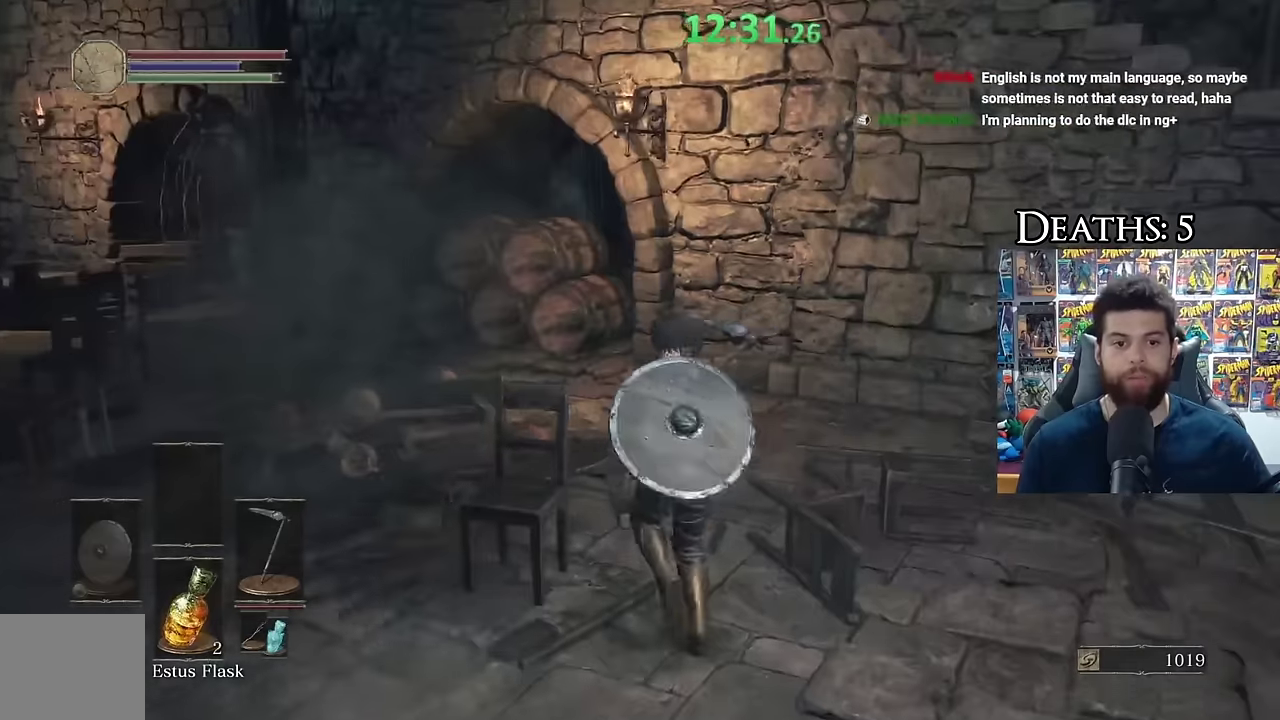
{"buttons": [], "left_stick": "center", "right_stick": "center", "events": [[50, "B", "up"], [83, "right_stick", "down-left"], [133, "right_stick", "left"], [233, "left_stick", "center"], [416, "right_stick", "center"]]}
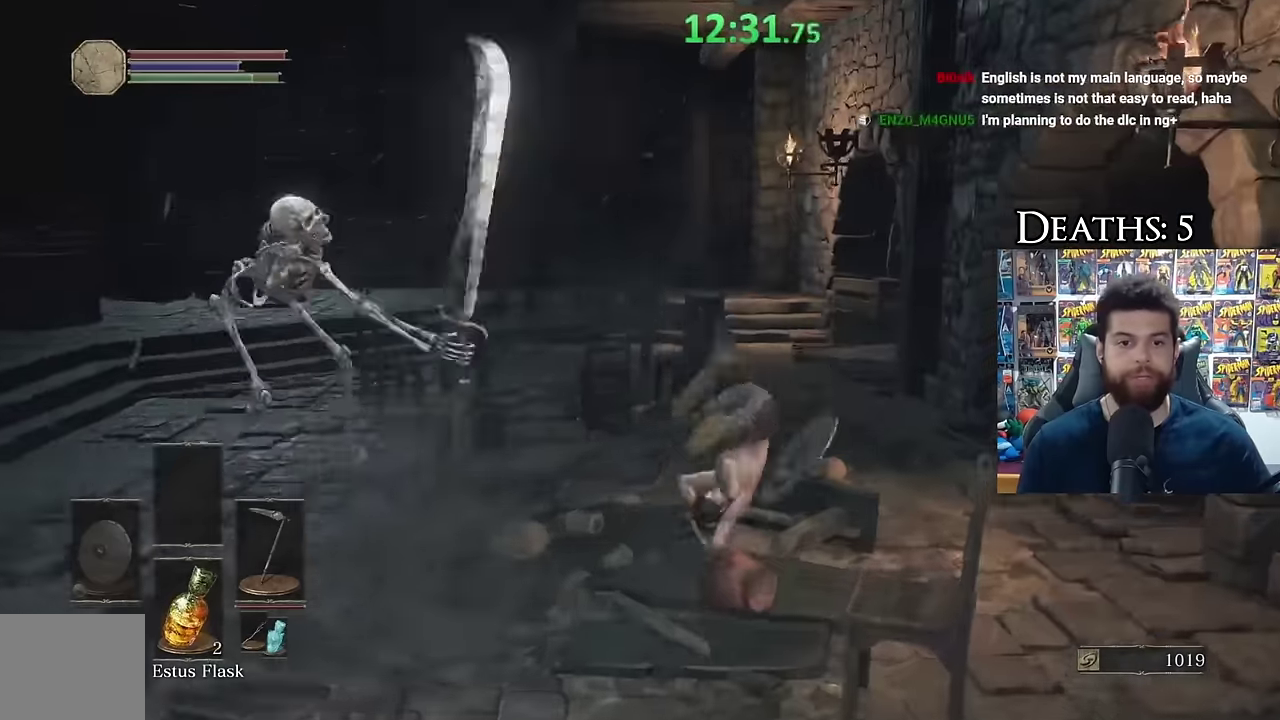
{"buttons": [], "left_stick": "down-left", "right_stick": "center", "events": [[266, "left_stick", "down-left"]]}
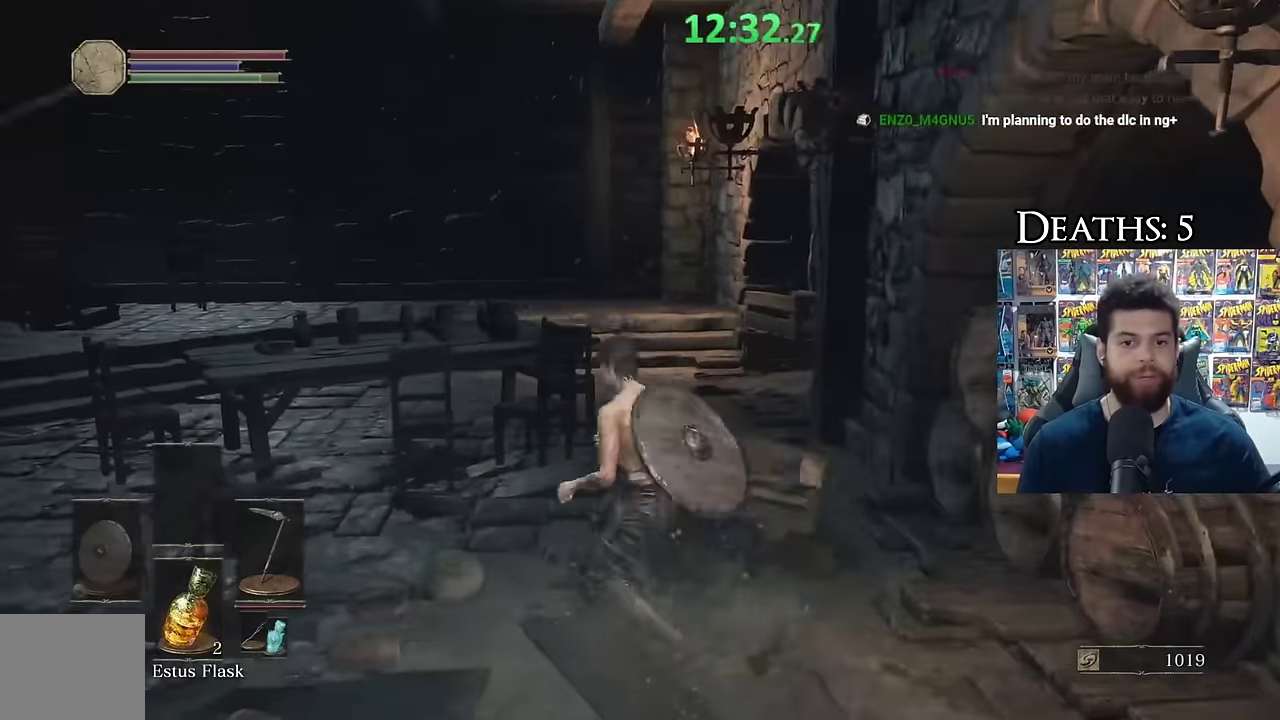
{"buttons": [], "left_stick": "left", "right_stick": "left", "events": [[216, "right_stick", "left"], [433, "left_stick", "left"]]}
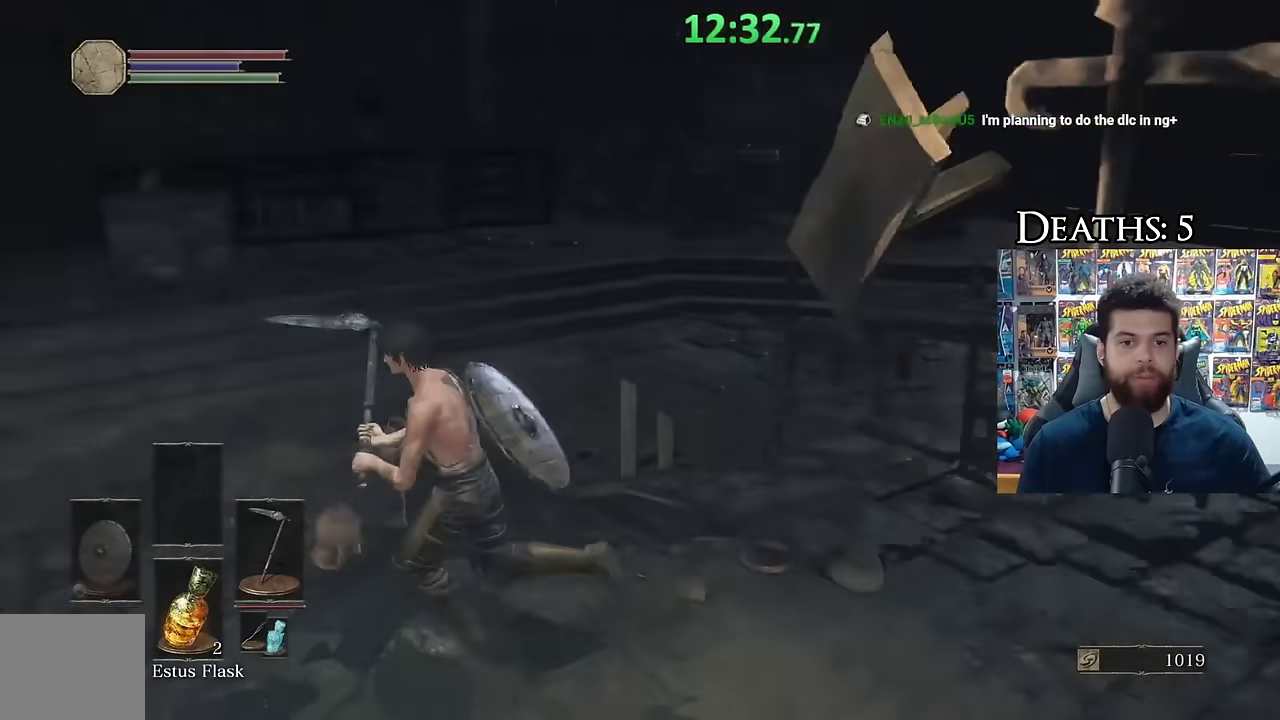
{"buttons": [], "left_stick": "left", "right_stick": "up-left", "events": [[50, "right_stick", "center"], [500, "right_stick", "up-left"]]}